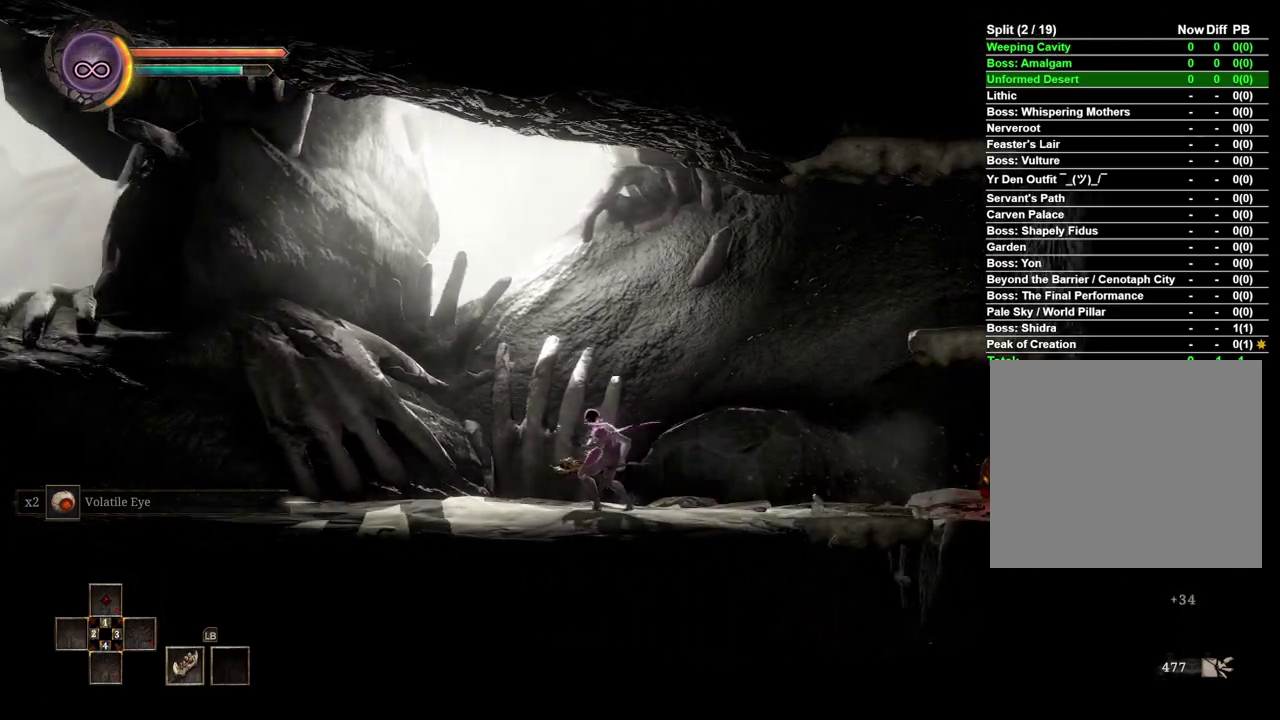
Gameplay with a controller (Xbox layout); each line is a JSON object with the inputs held at the frame after it. "events" lists button and stick changes between this image and that frame as [ms after this image, input, new state], when the widget could be followed in between.
{"buttons": [], "left_stick": "center", "right_stick": "center", "events": []}
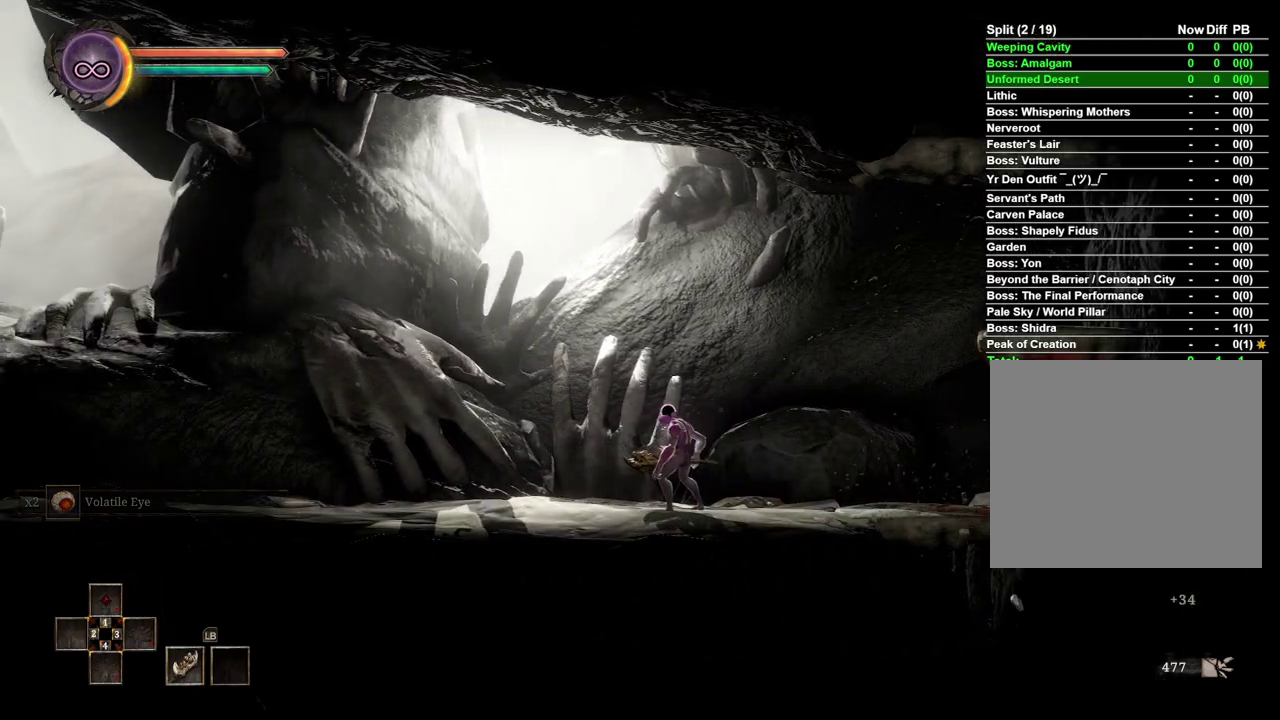
{"buttons": [], "left_stick": "right", "right_stick": "center", "events": [[433, "left_stick", "right"]]}
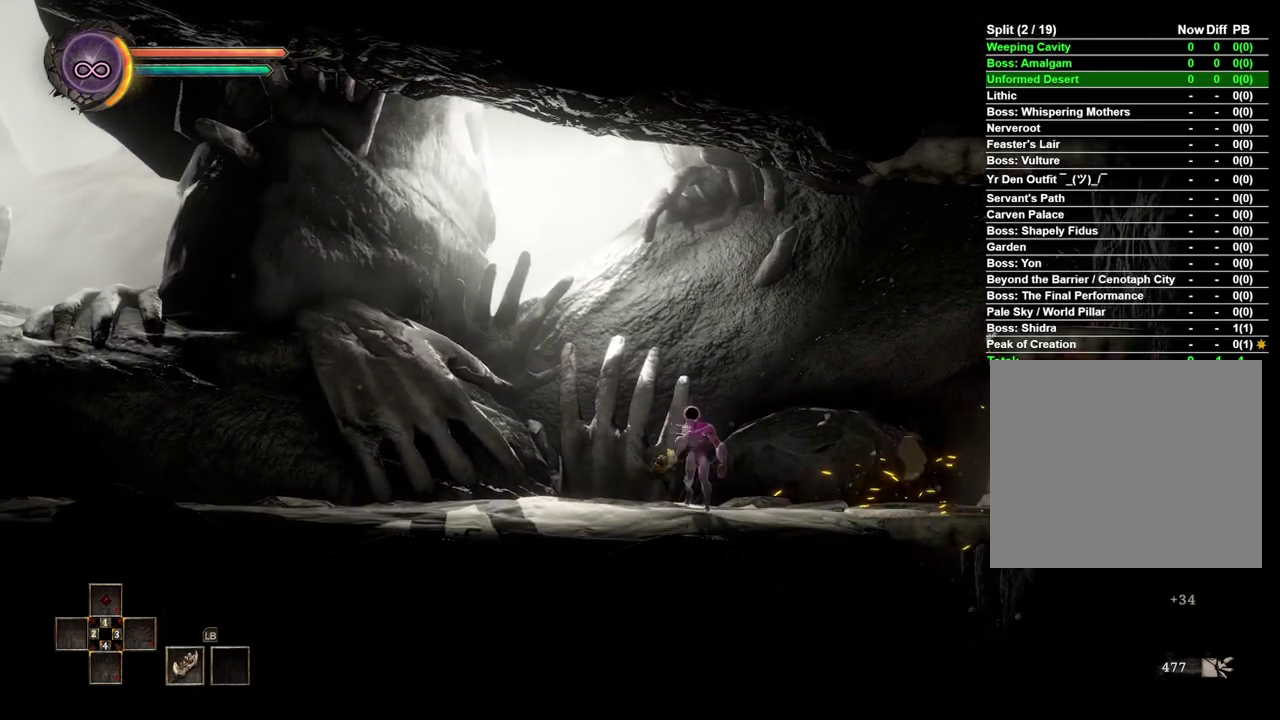
{"buttons": [], "left_stick": "right", "right_stick": "center", "events": []}
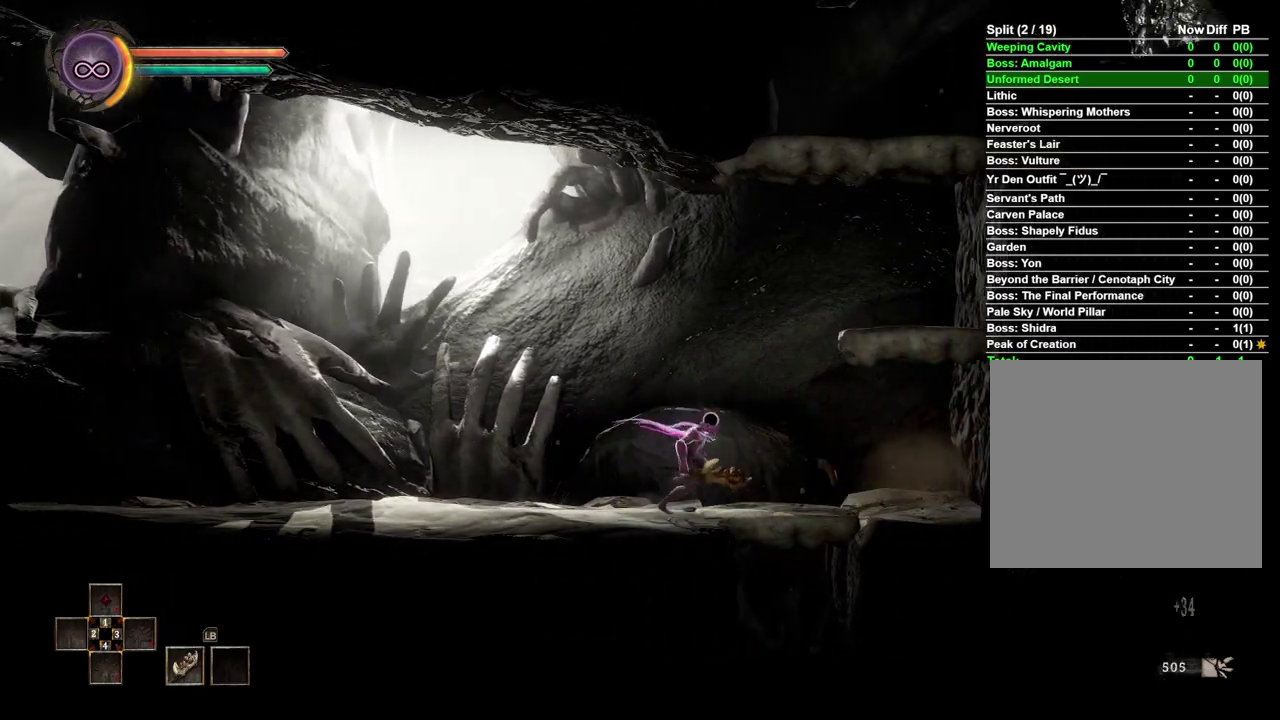
{"buttons": [], "left_stick": "right", "right_stick": "center", "events": [[67, "A", "down"], [450, "A", "up"]]}
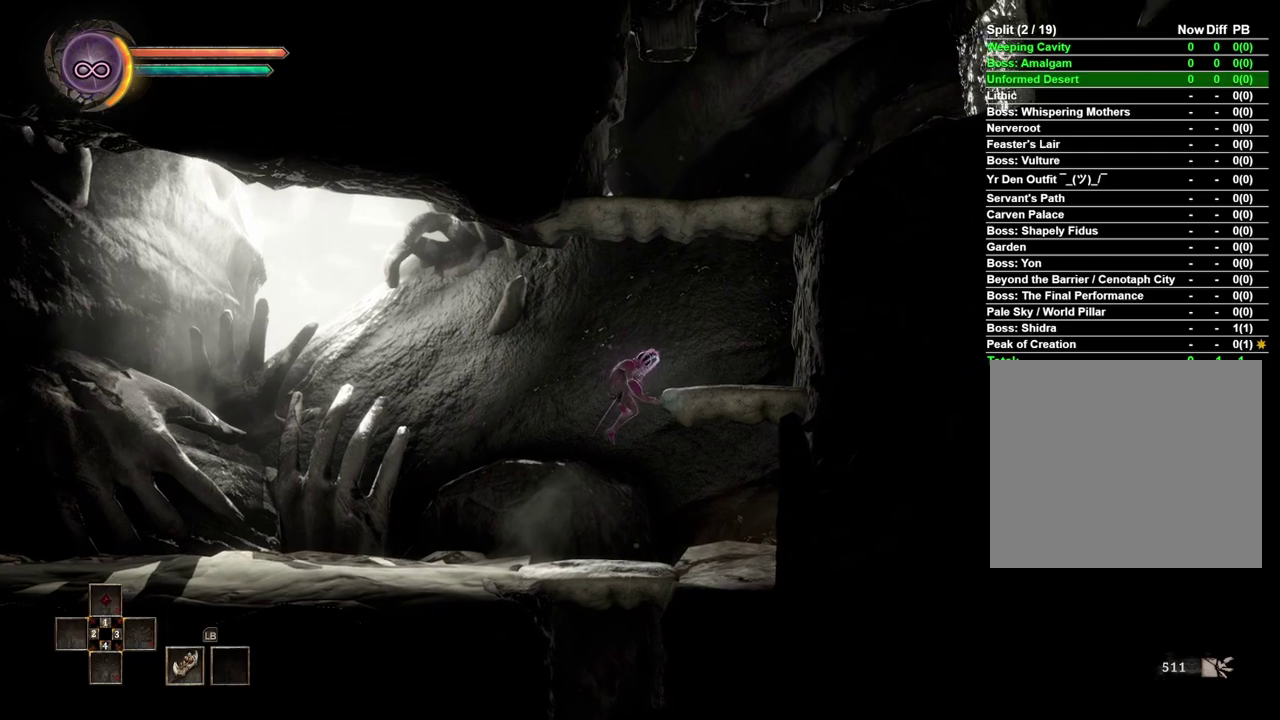
{"buttons": ["A"], "left_stick": "right", "right_stick": "center", "events": [[400, "A", "down"]]}
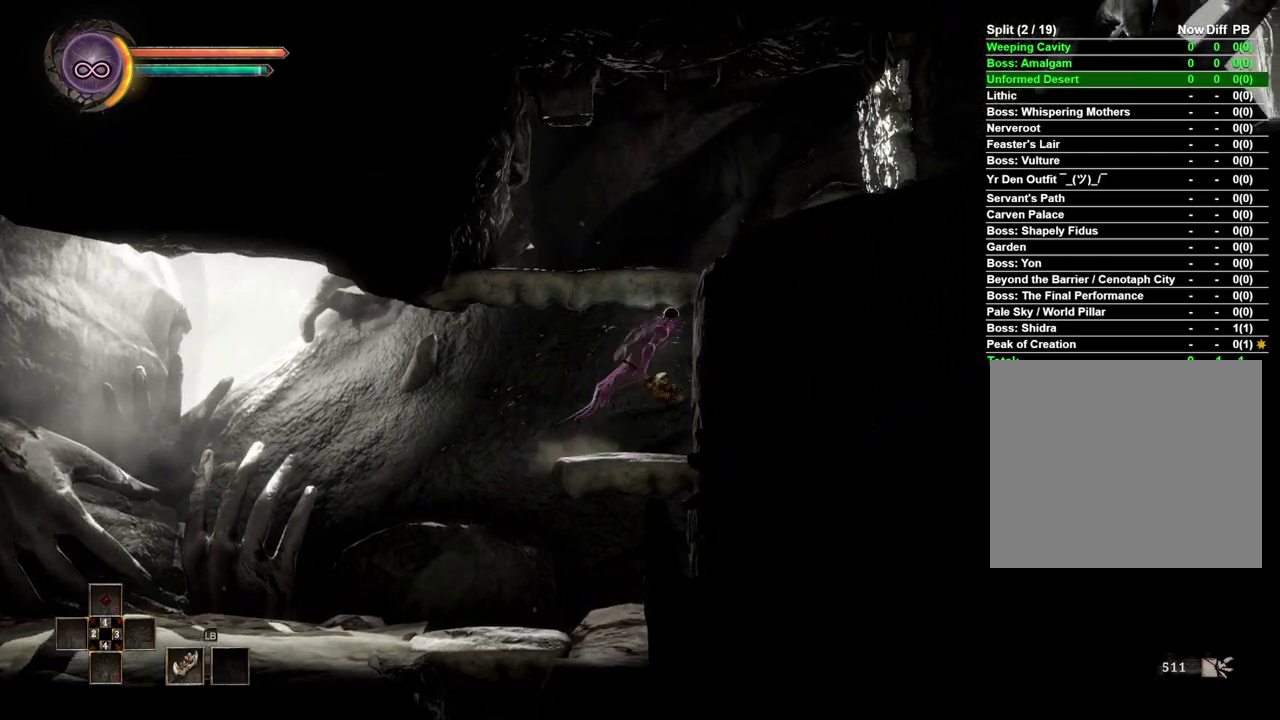
{"buttons": [], "left_stick": "right", "right_stick": "center", "events": [[17, "left_stick", "center"], [217, "A", "up"], [250, "left_stick", "right"]]}
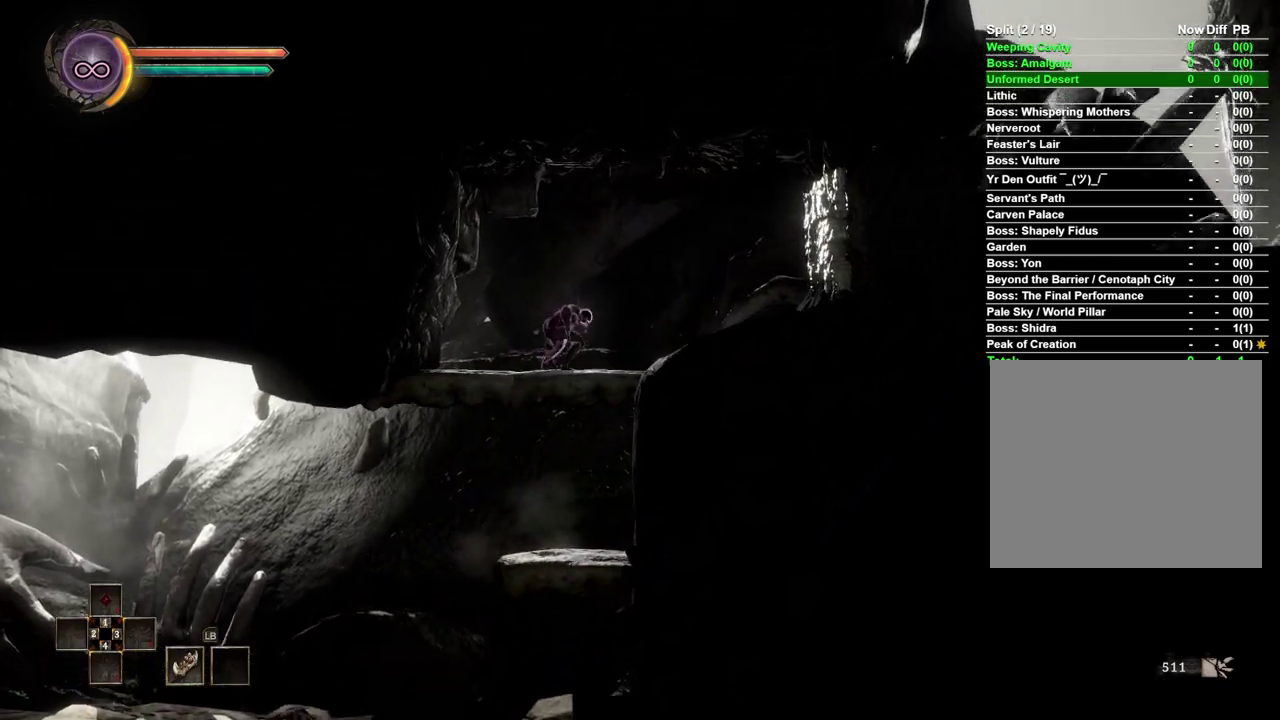
{"buttons": [], "left_stick": "right", "right_stick": "center", "events": []}
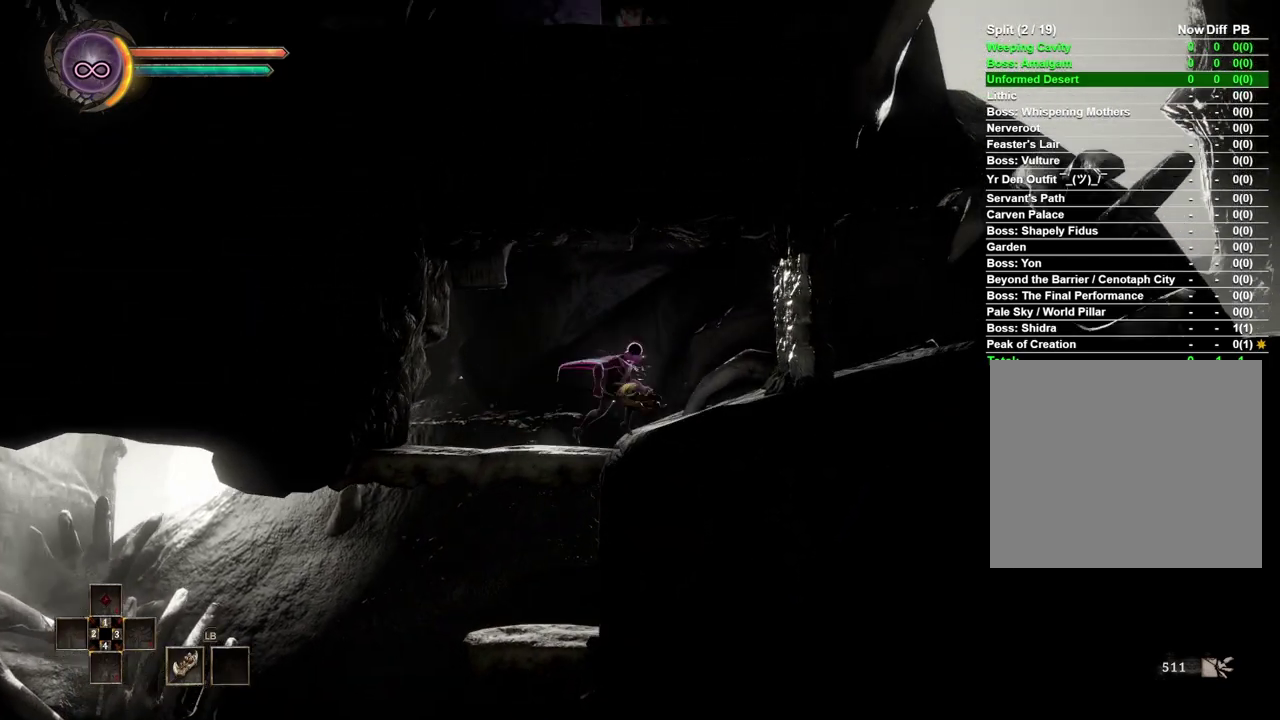
{"buttons": [], "left_stick": "right", "right_stick": "center", "events": [[267, "X", "down"], [400, "X", "up"]]}
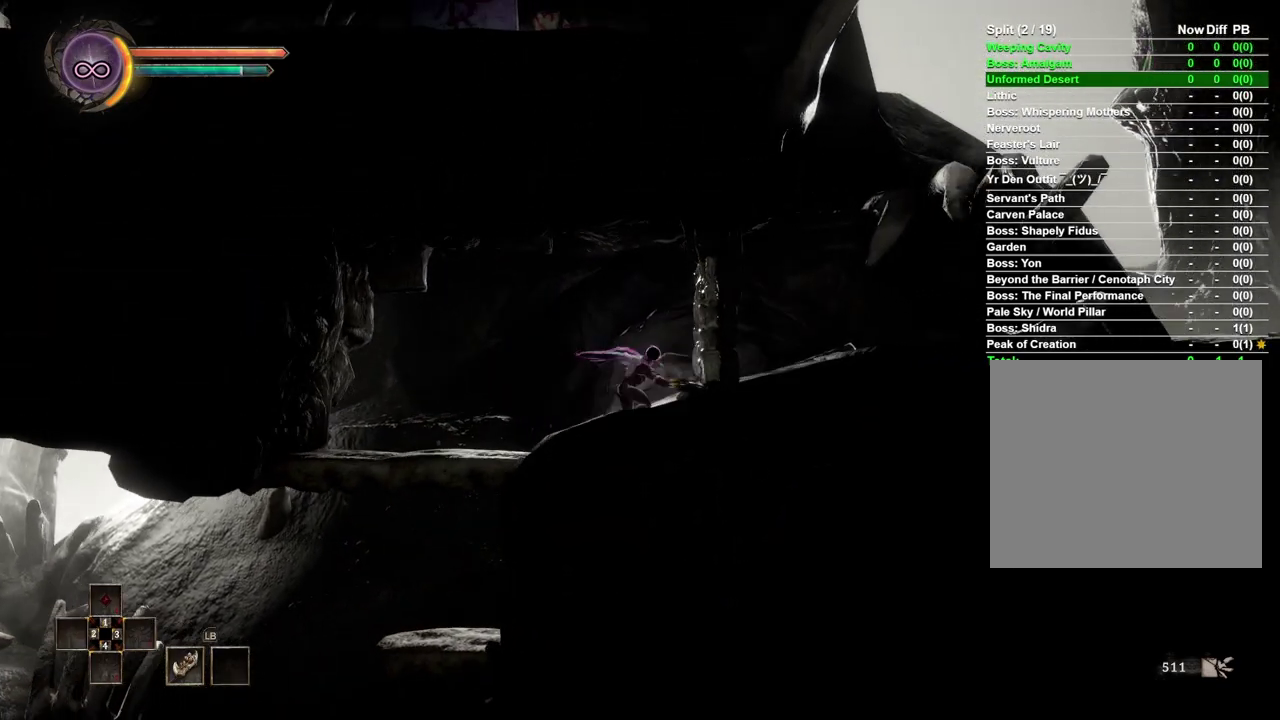
{"buttons": [], "left_stick": "right", "right_stick": "center", "events": [[367, "X", "down"], [500, "X", "up"]]}
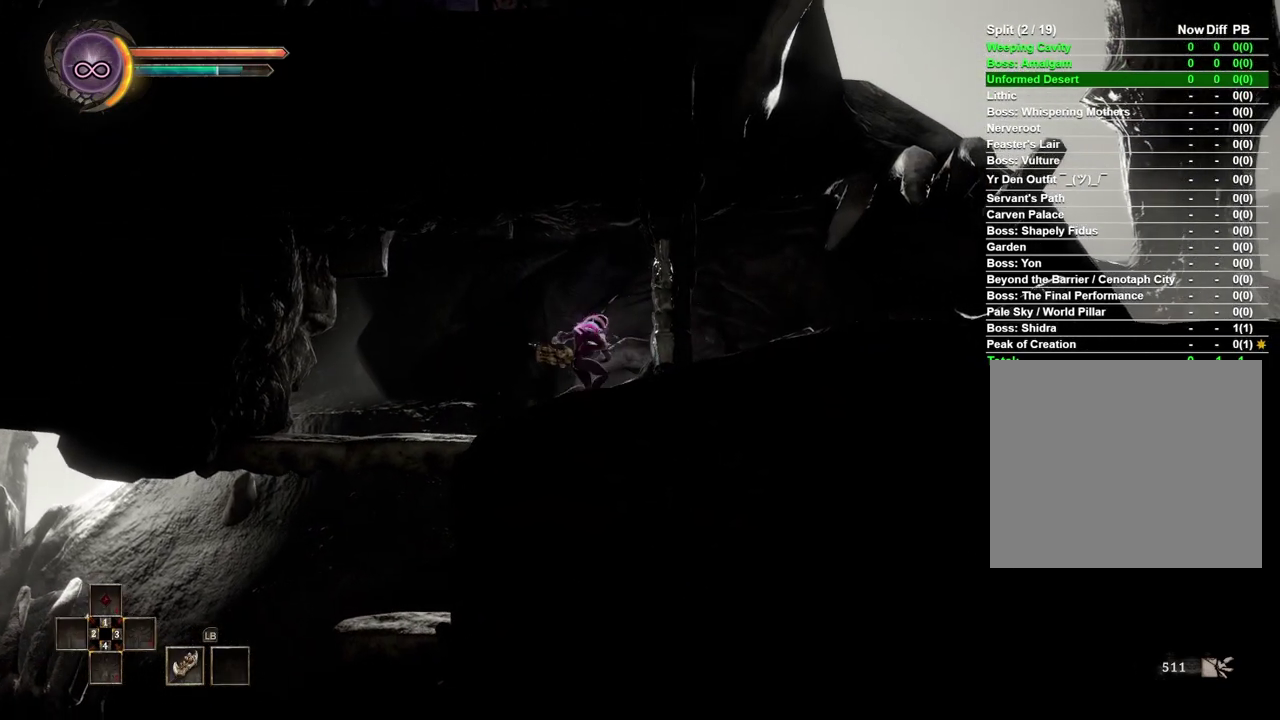
{"buttons": [], "left_stick": "right", "right_stick": "center", "events": []}
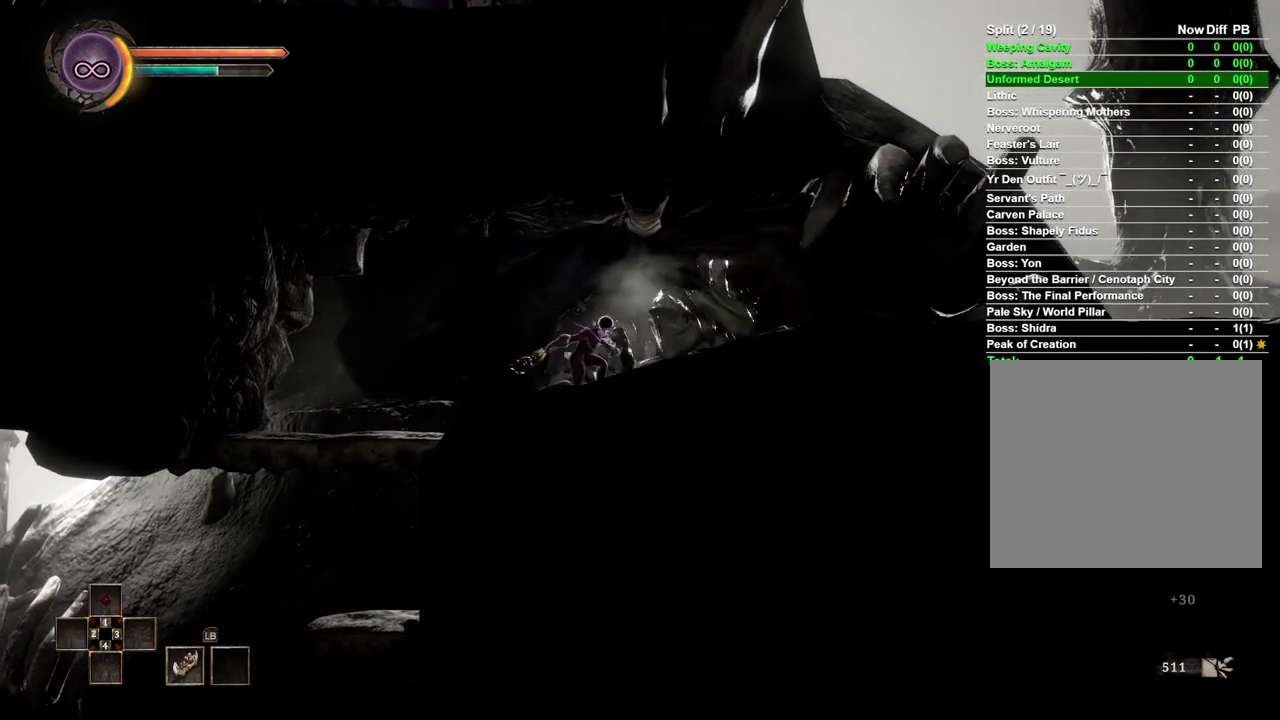
{"buttons": [], "left_stick": "right", "right_stick": "center", "events": []}
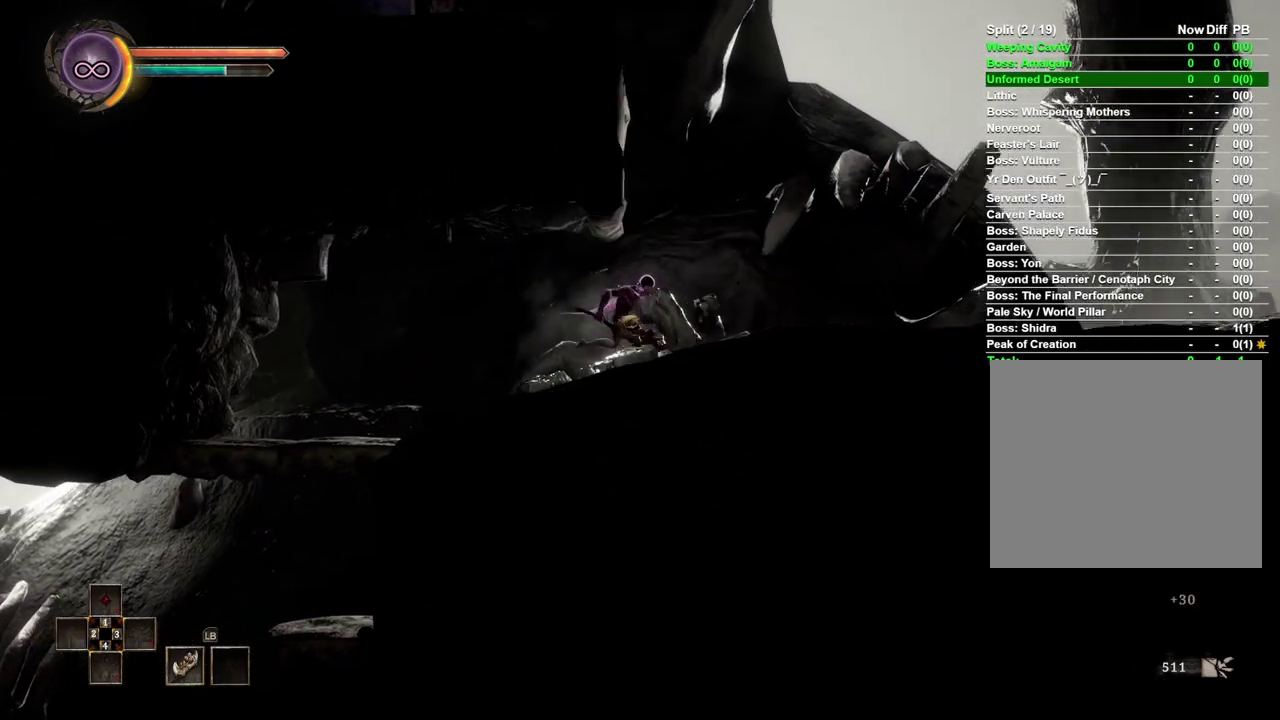
{"buttons": [], "left_stick": "right", "right_stick": "center", "events": []}
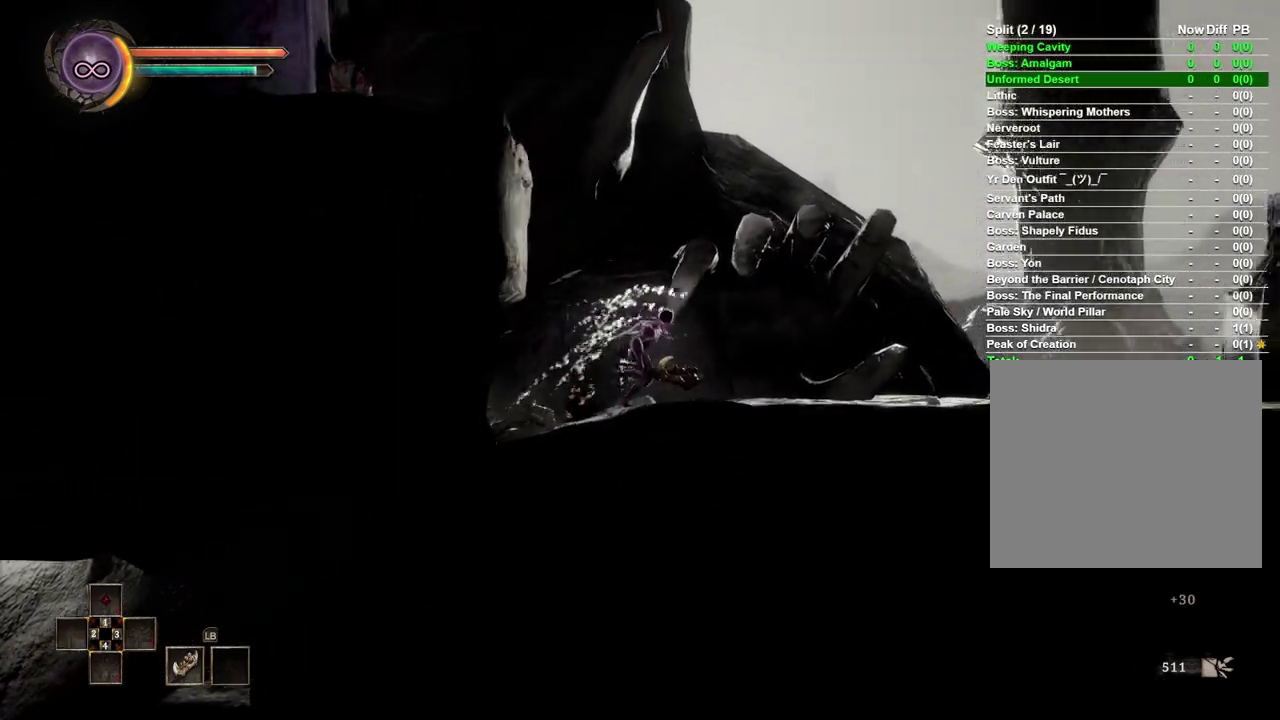
{"buttons": [], "left_stick": "right", "right_stick": "center", "events": []}
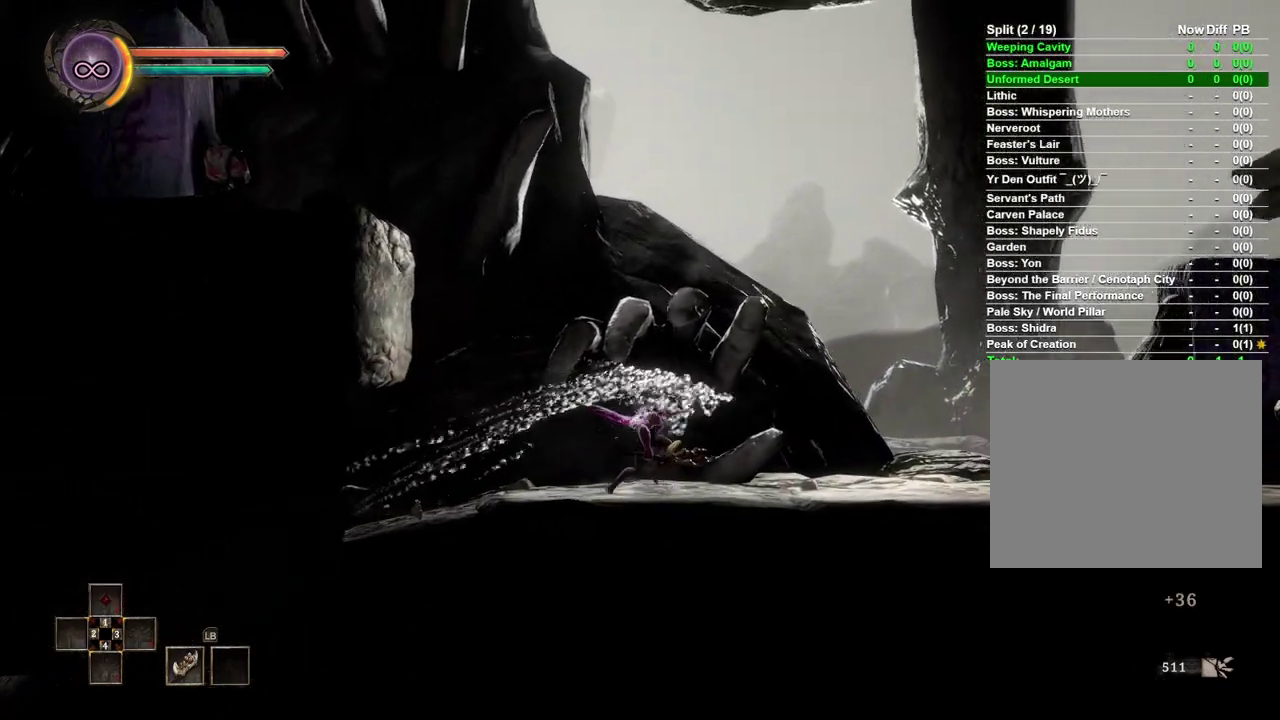
{"buttons": [], "left_stick": "right", "right_stick": "center", "events": []}
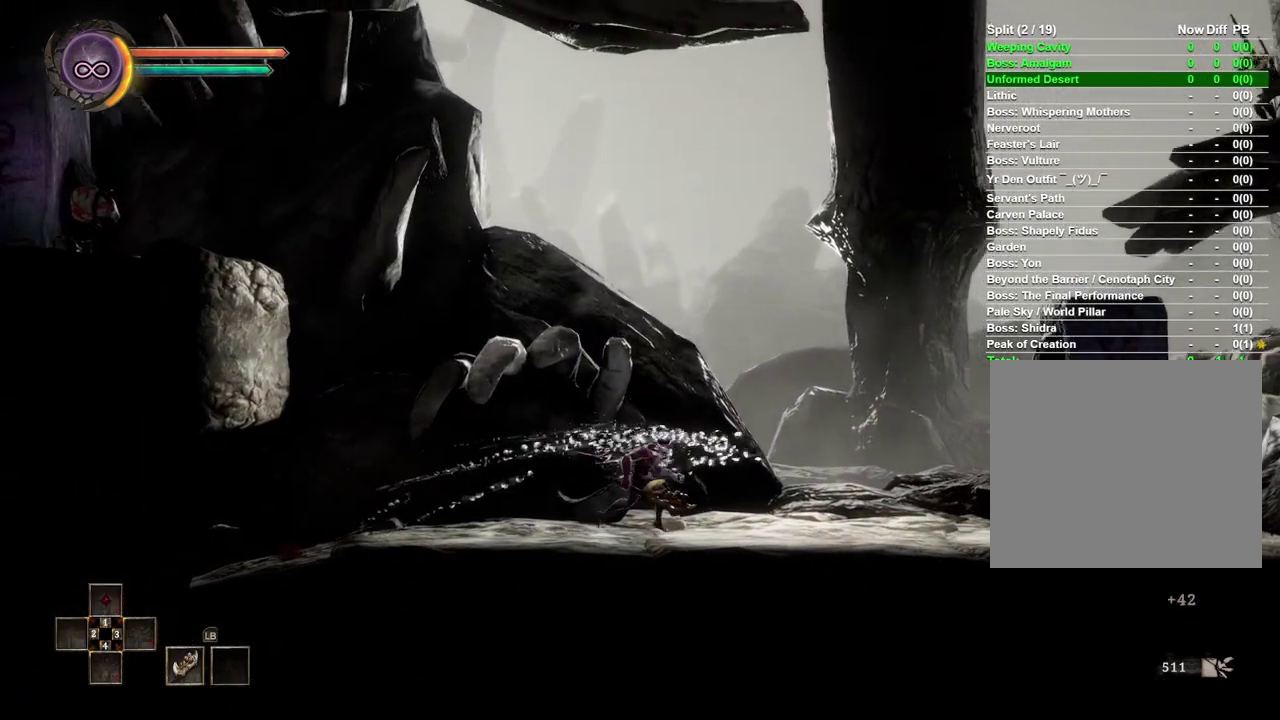
{"buttons": [], "left_stick": "right", "right_stick": "center", "events": []}
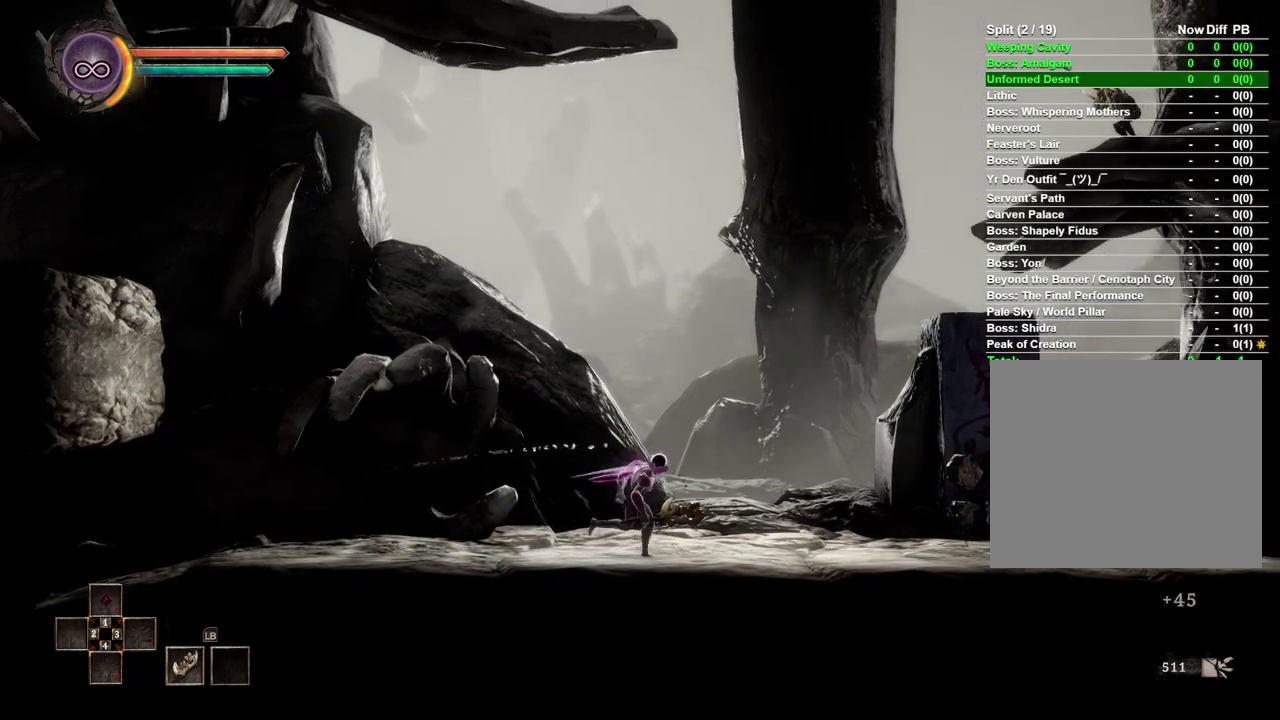
{"buttons": [], "left_stick": "right", "right_stick": "center", "events": []}
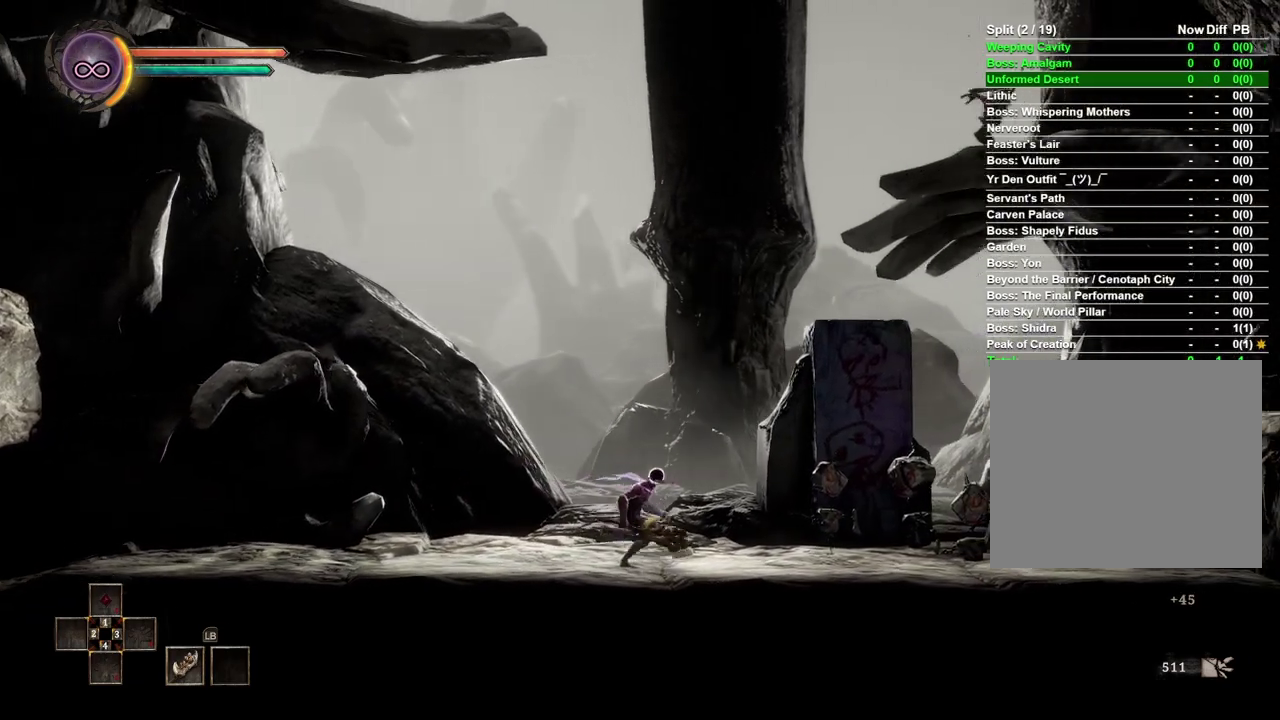
{"buttons": [], "left_stick": "center", "right_stick": "center", "events": [[67, "left_stick", "center"]]}
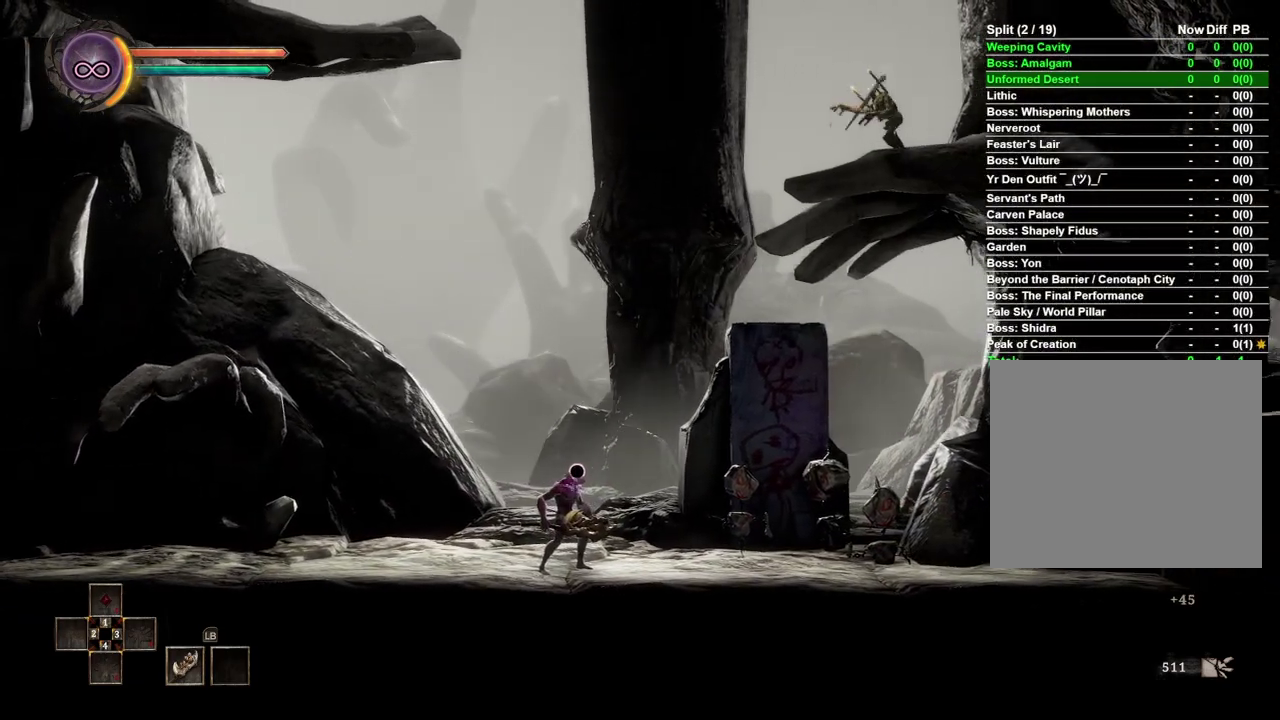
{"buttons": [], "left_stick": "center", "right_stick": "center", "events": []}
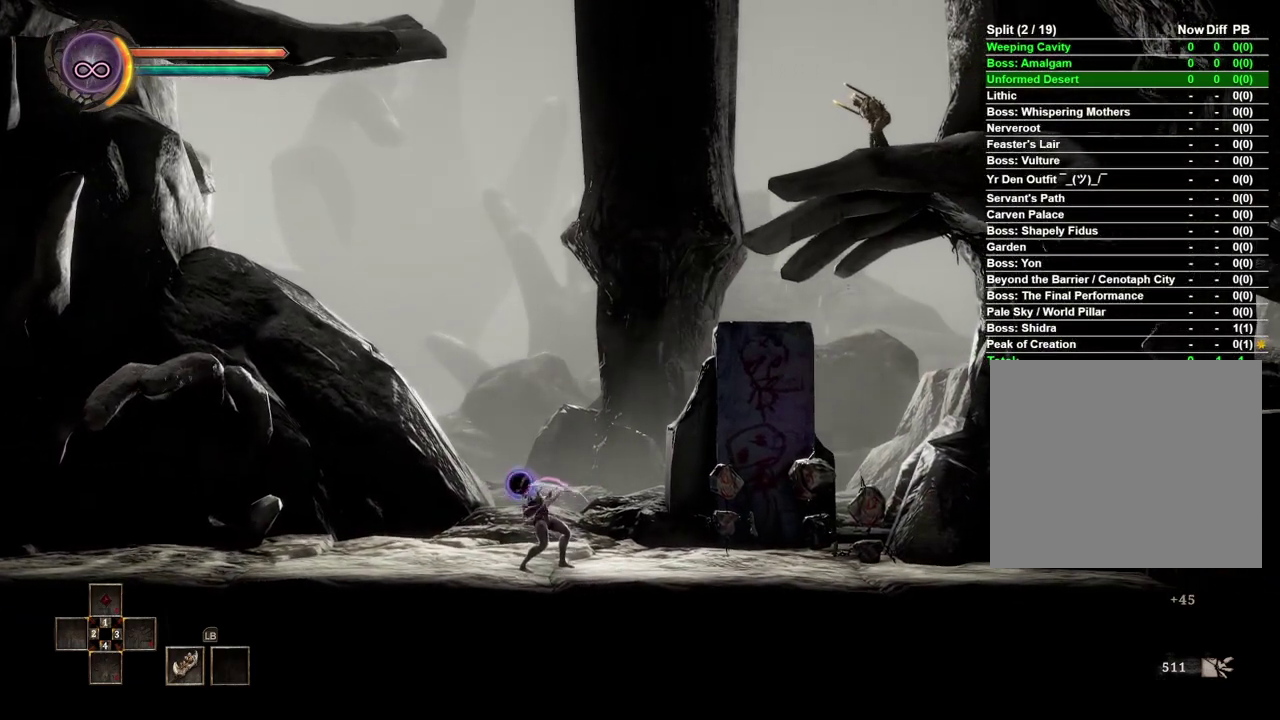
{"buttons": [], "left_stick": "center", "right_stick": "center", "events": []}
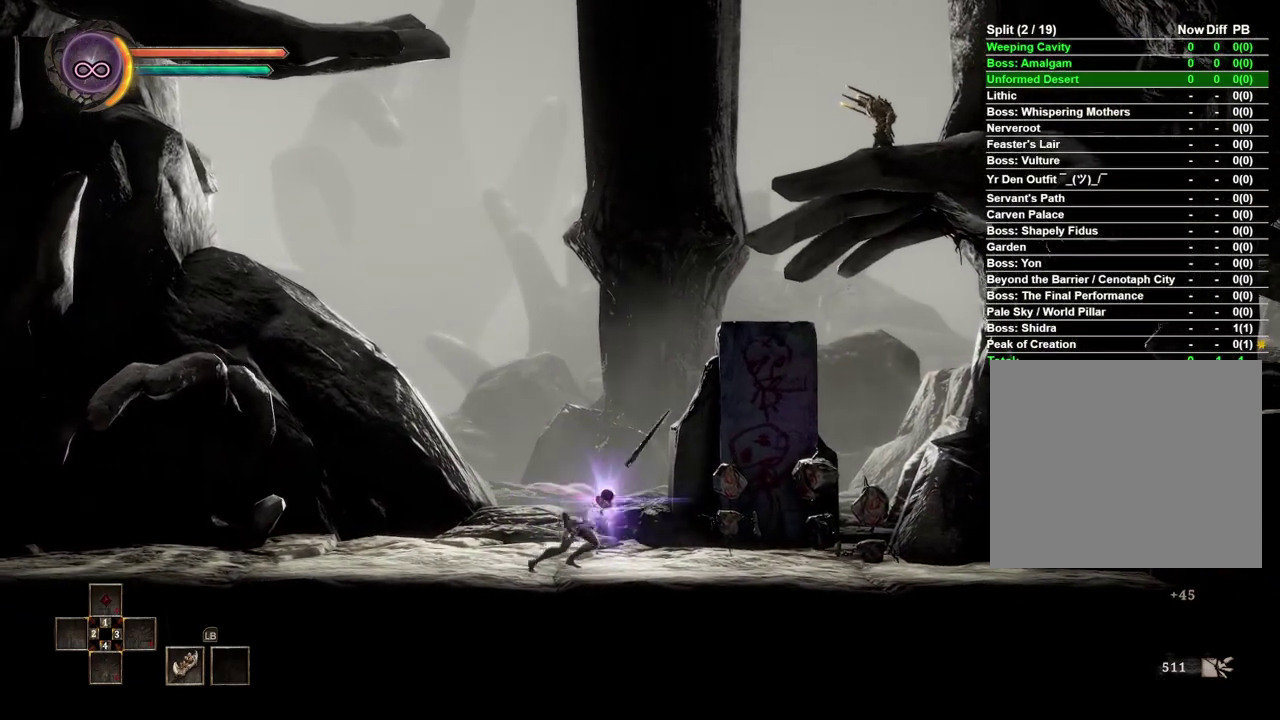
{"buttons": [], "left_stick": "center", "right_stick": "center", "events": []}
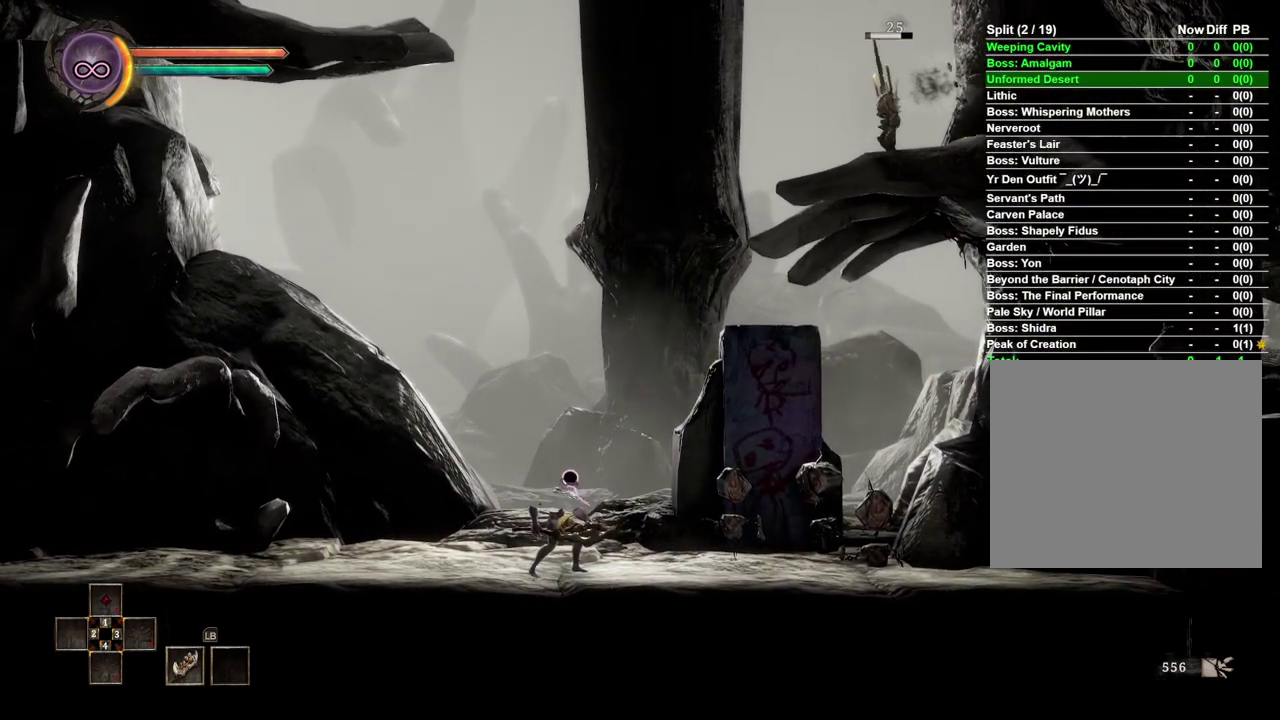
{"buttons": [], "left_stick": "center", "right_stick": "center", "events": []}
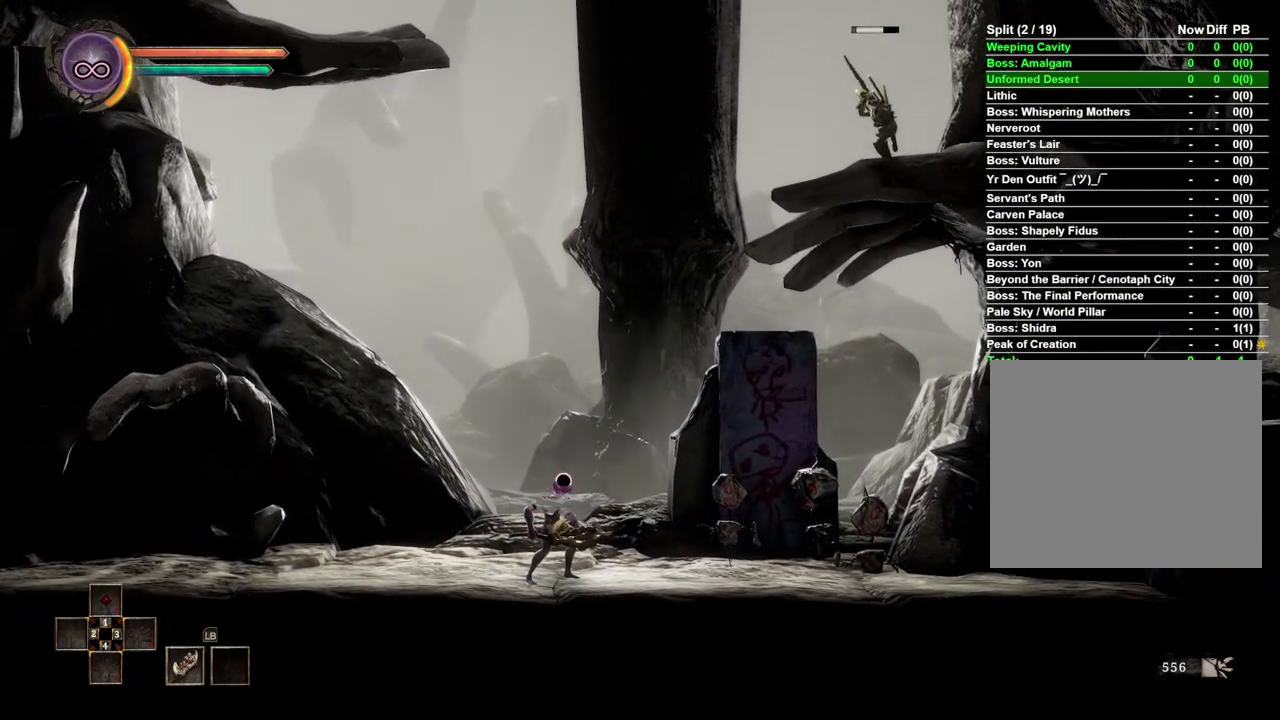
{"buttons": [], "left_stick": "center", "right_stick": "center", "events": []}
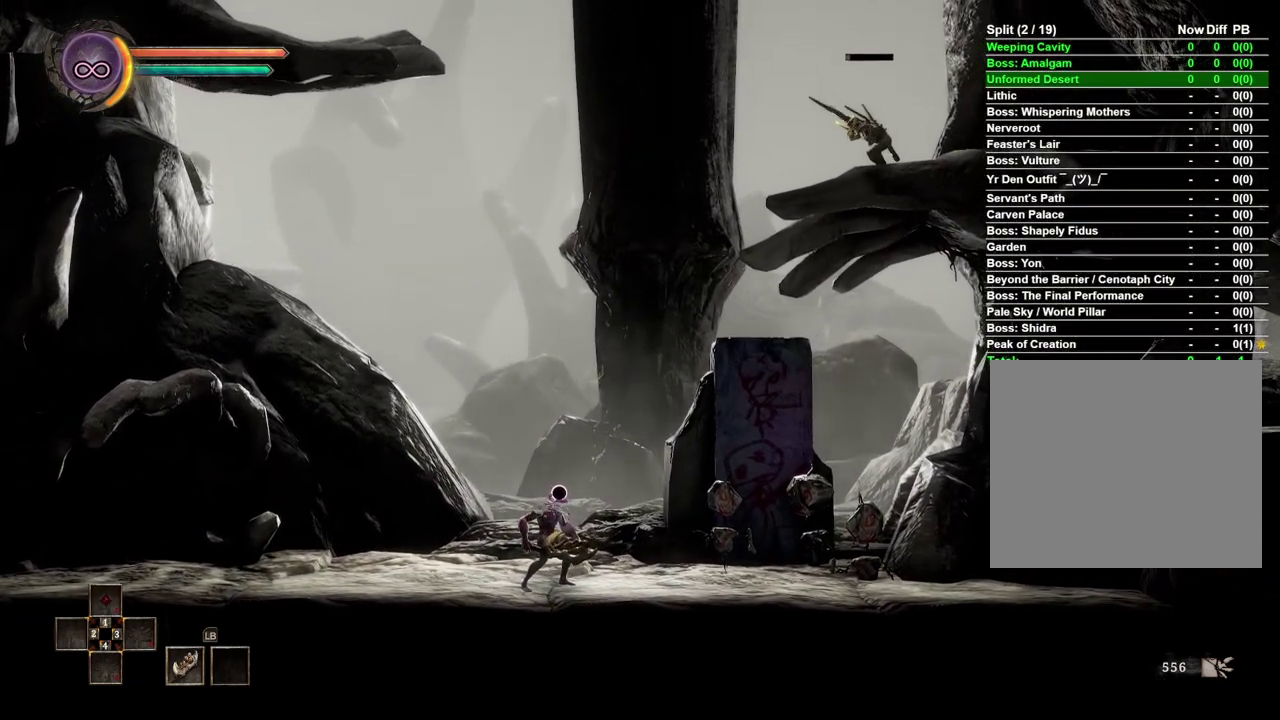
{"buttons": [], "left_stick": "center", "right_stick": "center", "events": []}
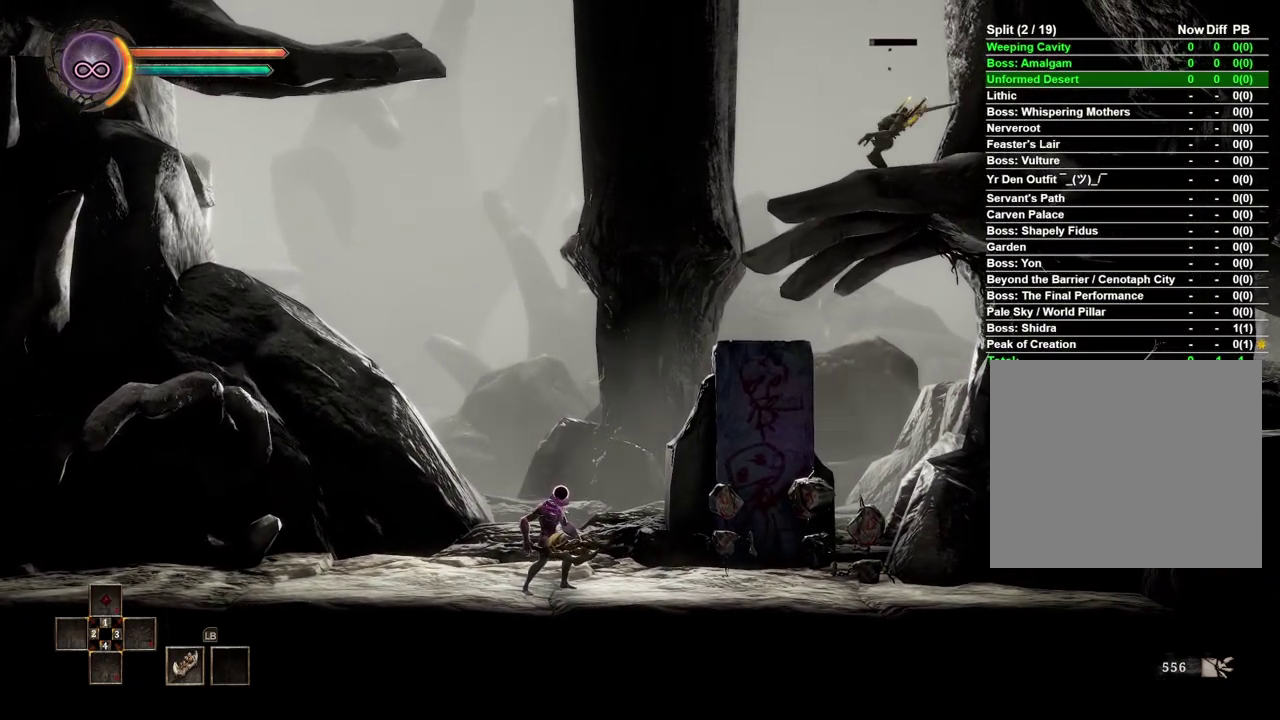
{"buttons": [], "left_stick": "center", "right_stick": "center", "events": []}
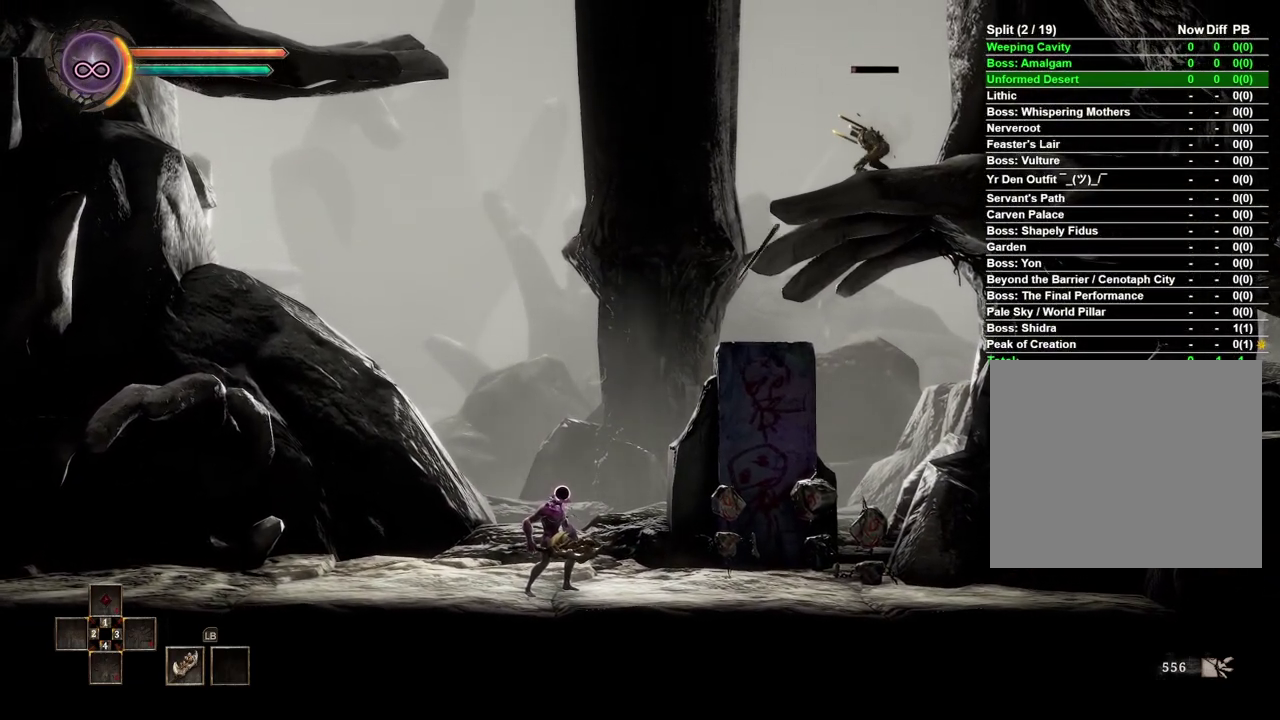
{"buttons": [], "left_stick": "center", "right_stick": "center", "events": []}
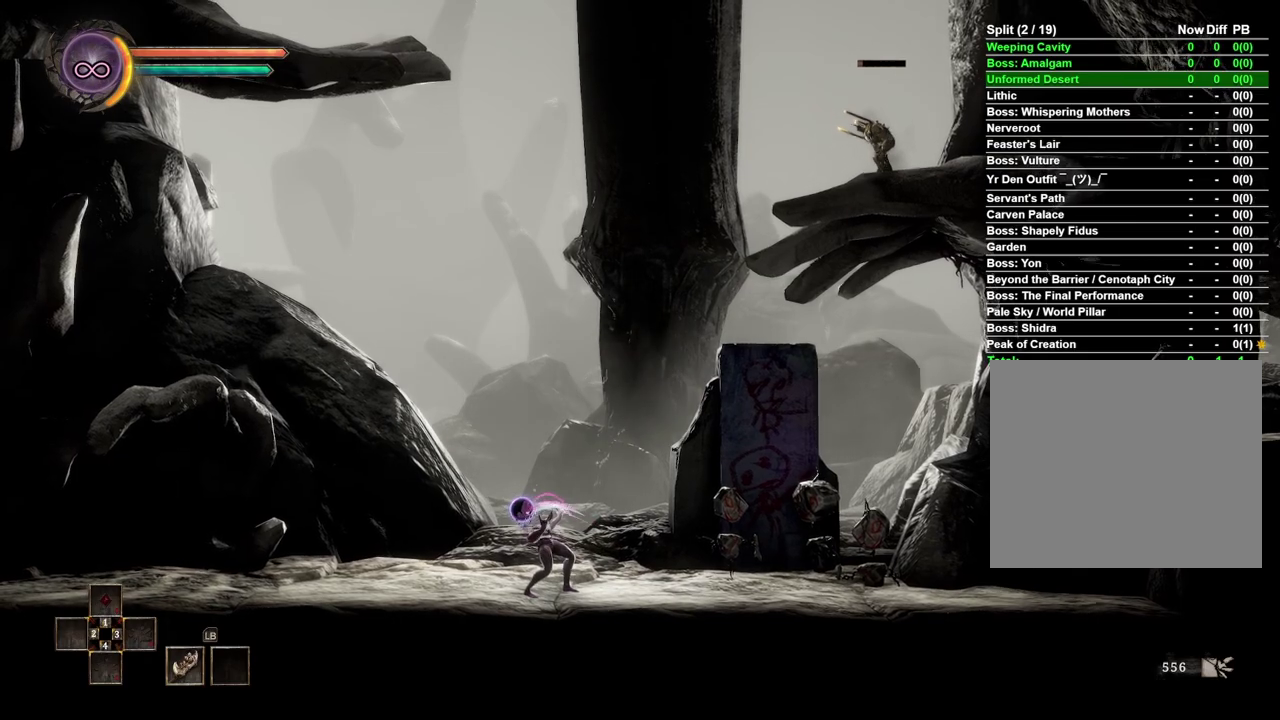
{"buttons": [], "left_stick": "center", "right_stick": "center", "events": []}
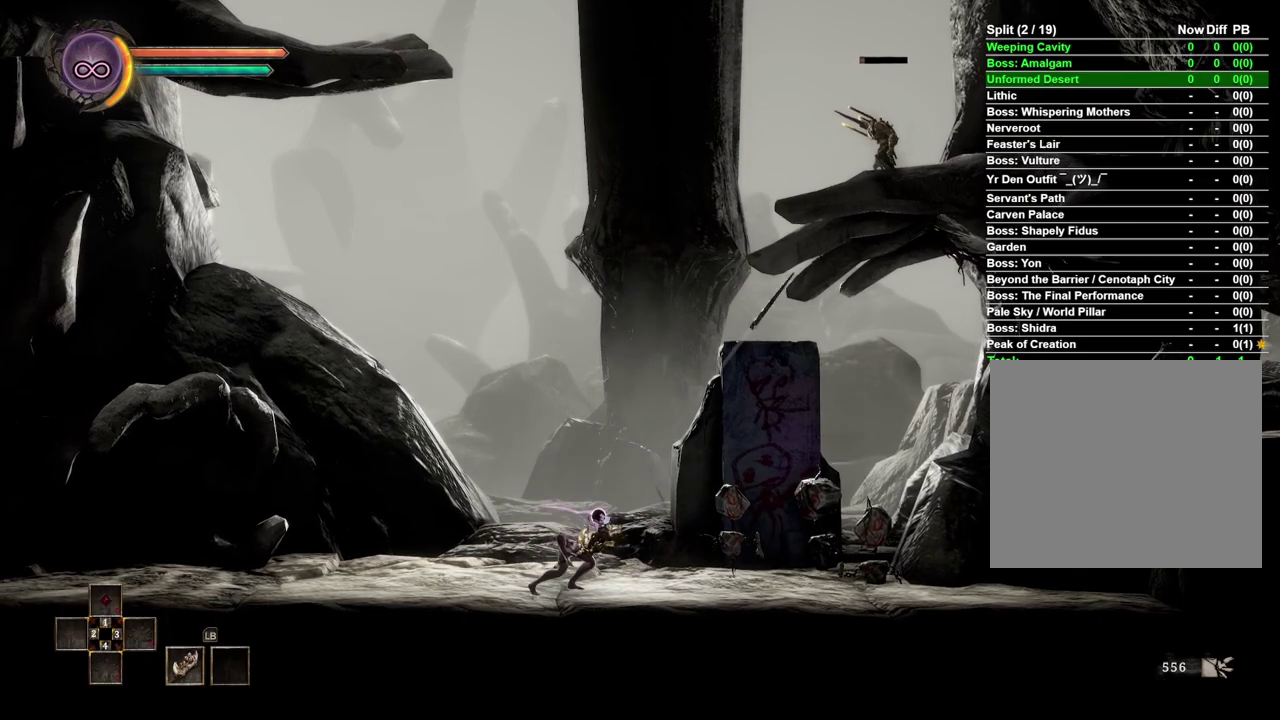
{"buttons": [], "left_stick": "right", "right_stick": "center", "events": [[100, "left_stick", "right"]]}
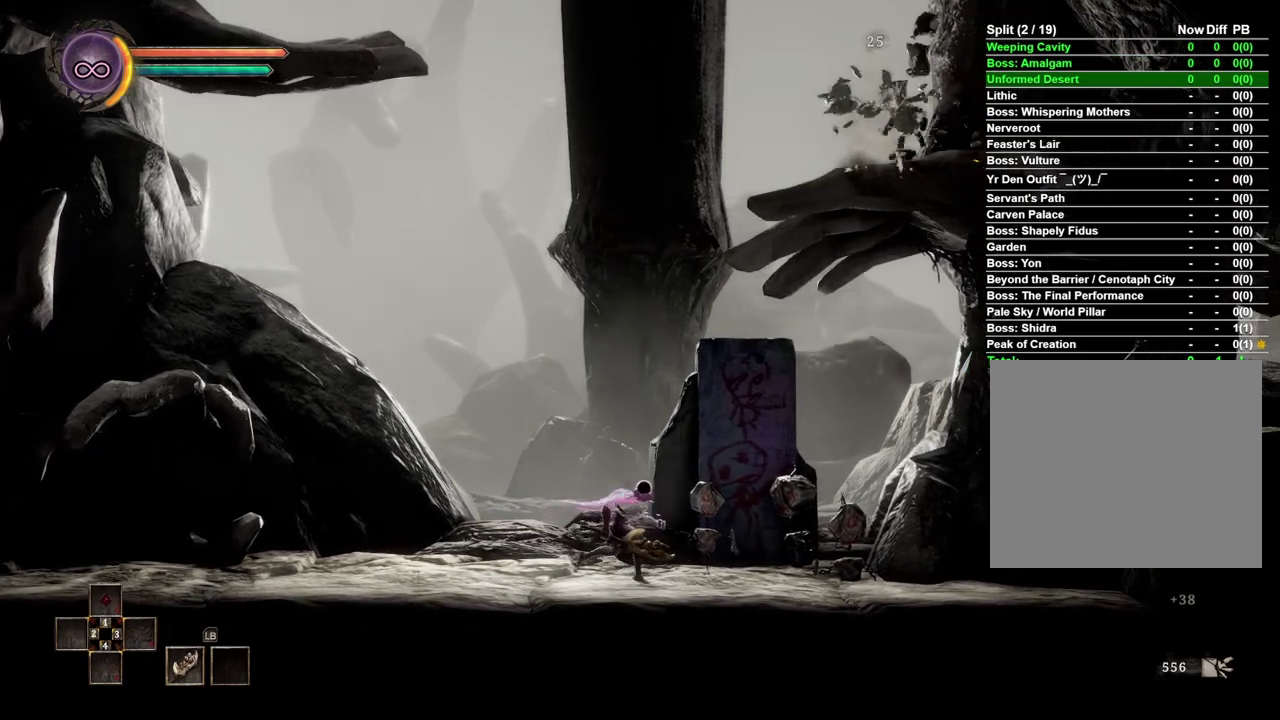
{"buttons": [], "left_stick": "right", "right_stick": "center", "events": []}